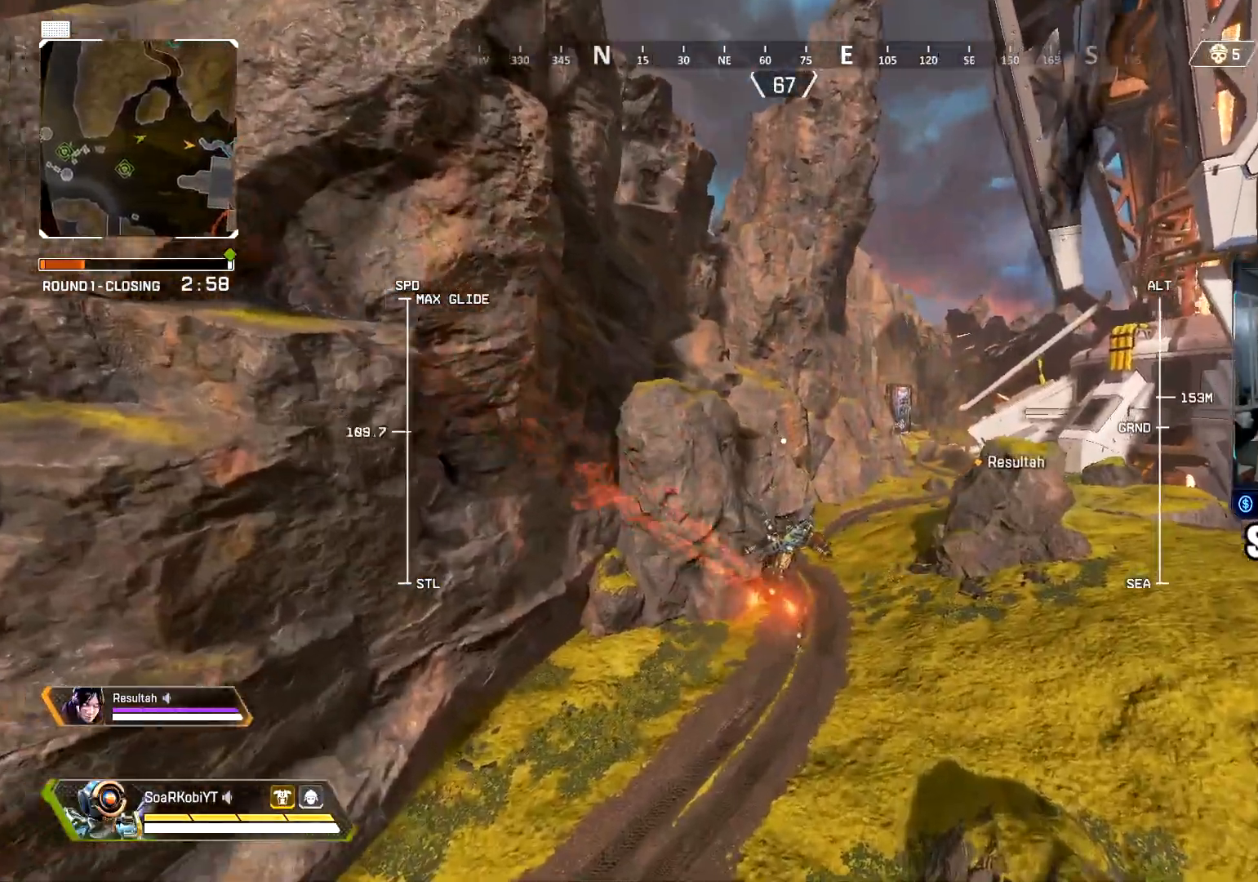
Gameplay with a controller (PlayStation layout); each line is a JSON object with the inputs held at the frame after it. "events" lists button and stick changes between this image and that frame as [ms after this image, input, new state], when the widget could be followed in between.
{"buttons": ["L2"], "left_stick": "up", "right_stick": "center", "events": [[50, "right_stick", "right"], [150, "right_stick", "center"]]}
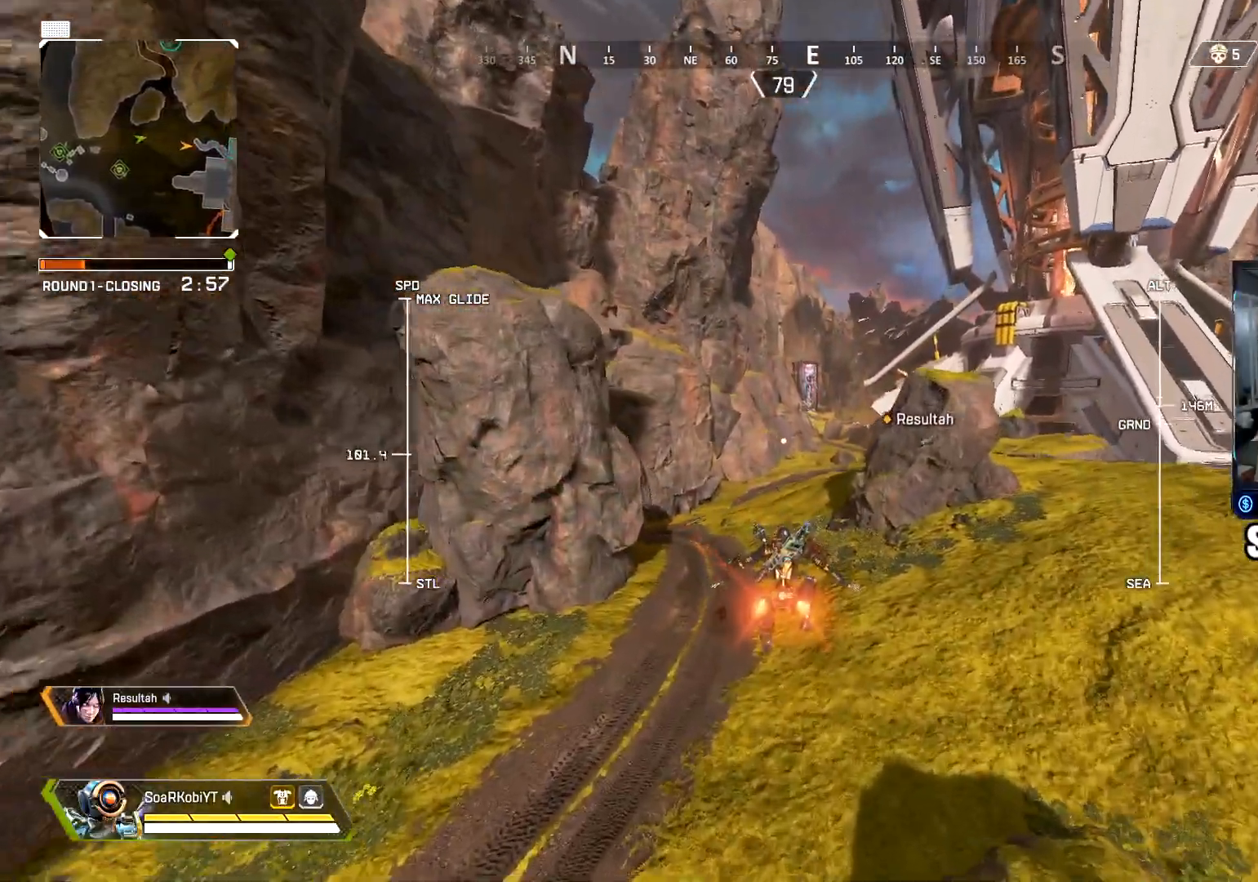
{"buttons": [], "left_stick": "up", "right_stick": "center", "events": [[134, "L2", "up"]]}
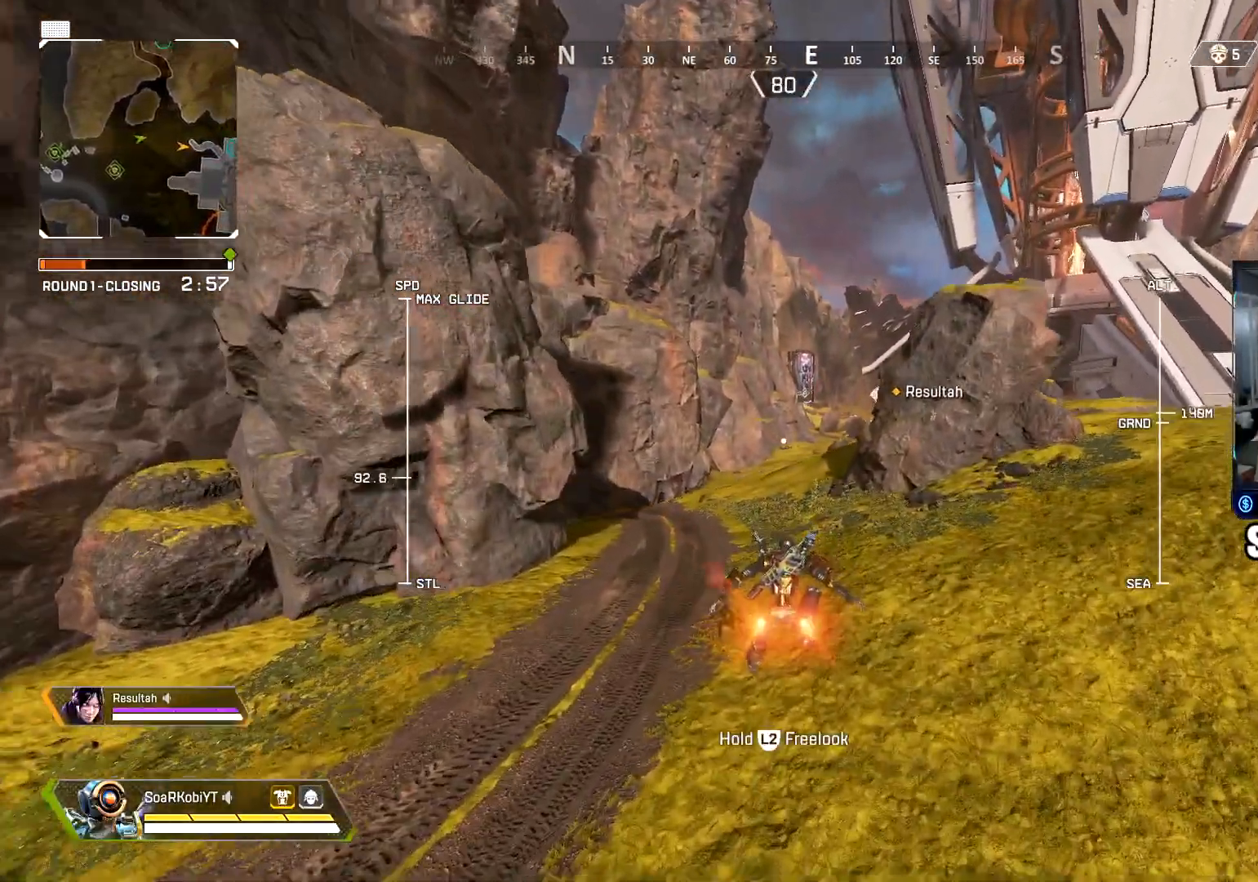
{"buttons": ["CIRCLE"], "left_stick": "up", "right_stick": "center", "events": [[350, "CIRCLE", "down"]]}
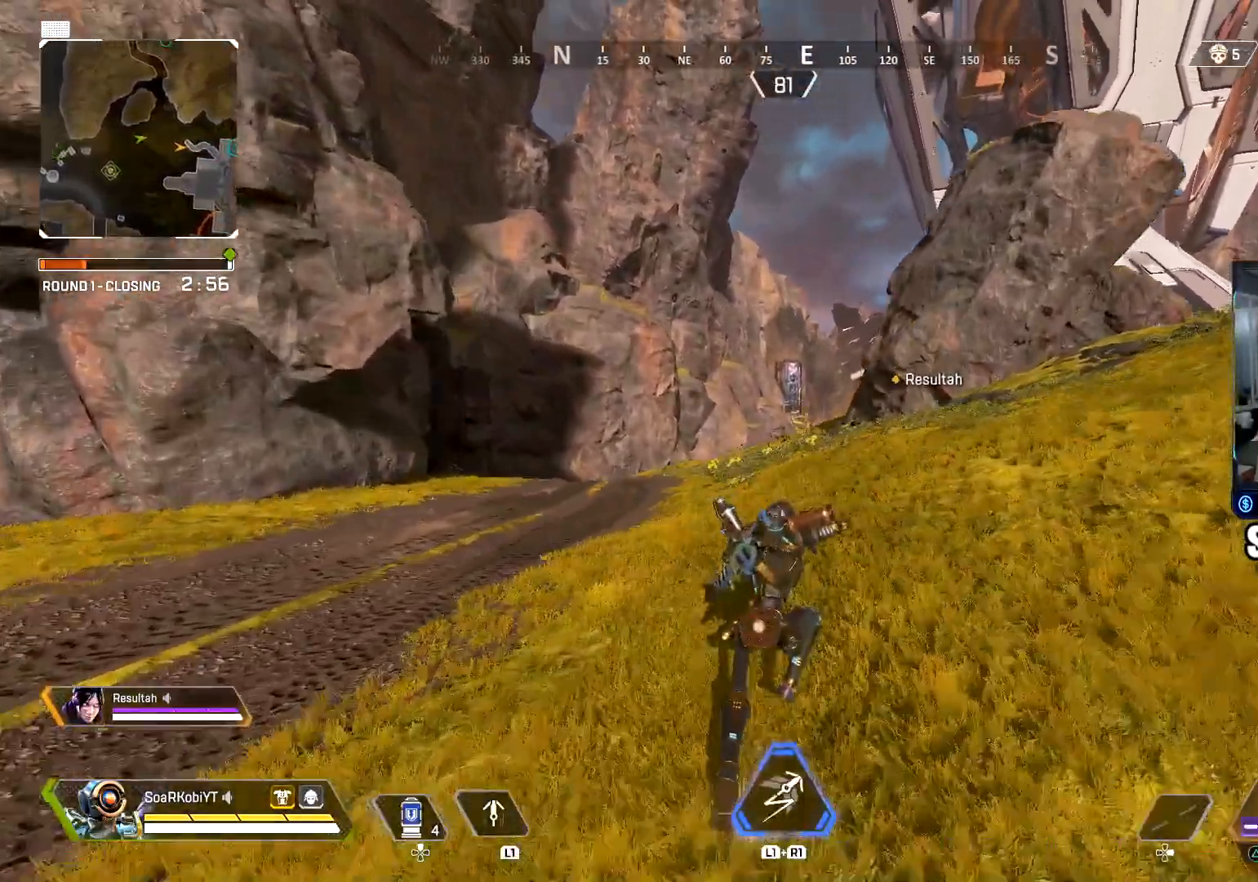
{"buttons": [], "left_stick": "up", "right_stick": "up-right", "events": [[284, "CIRCLE", "up"], [467, "right_stick", "up-right"]]}
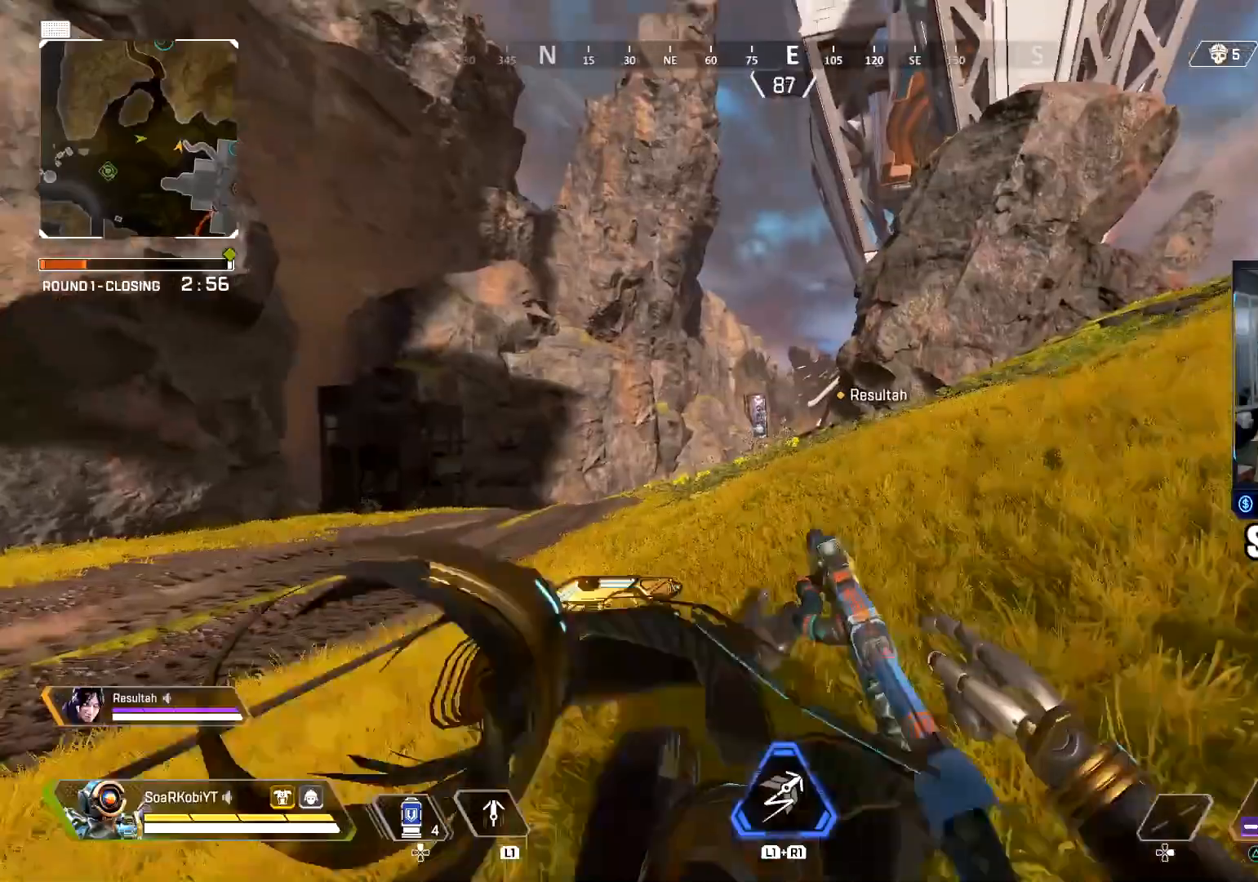
{"buttons": [], "left_stick": "up", "right_stick": "center", "events": [[50, "L3", "down"], [100, "right_stick", "center"], [200, "L3", "up"]]}
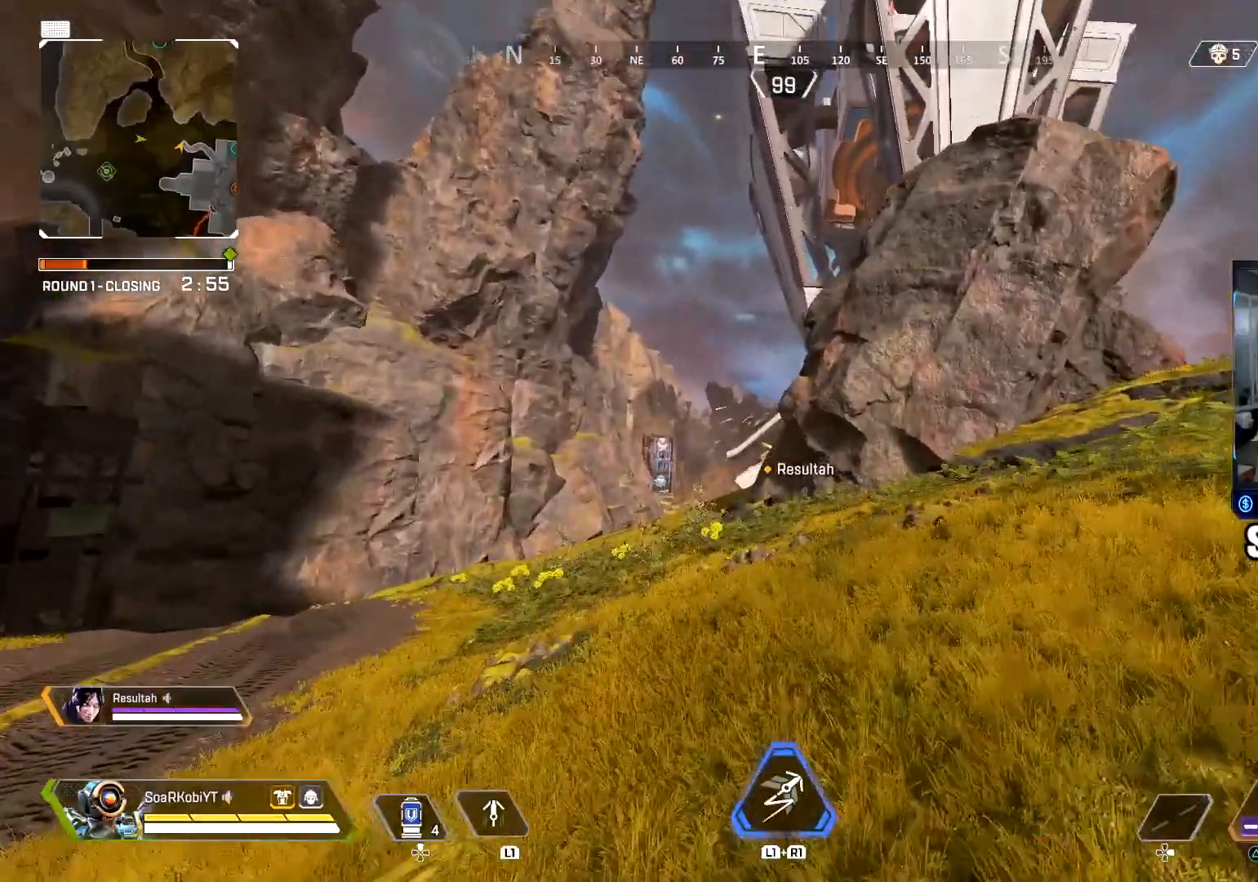
{"buttons": ["L1"], "left_stick": "up", "right_stick": "center", "events": [[266, "L1", "down"]]}
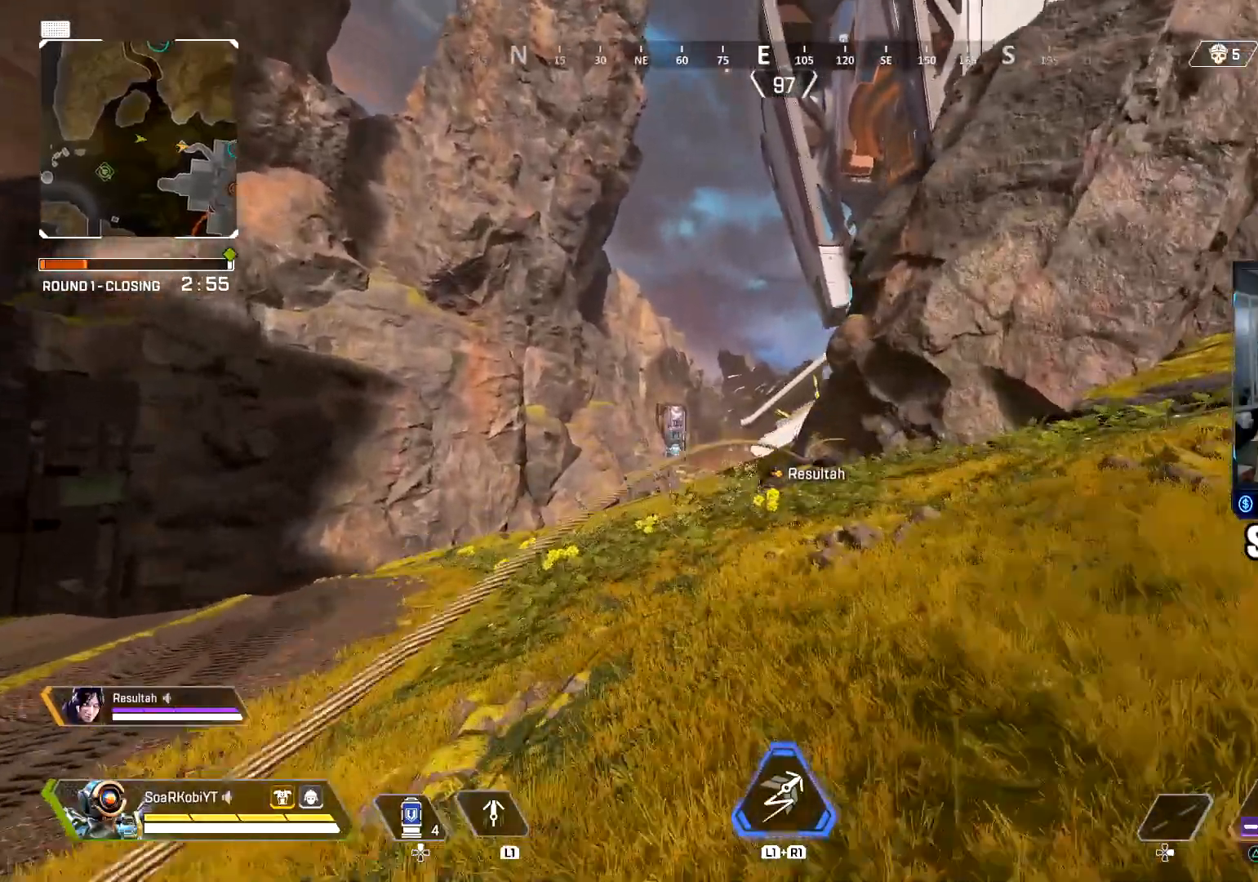
{"buttons": ["CROSS", "L1"], "left_stick": "up-left", "right_stick": "center", "events": [[83, "left_stick", "up-left"], [217, "CROSS", "down"]]}
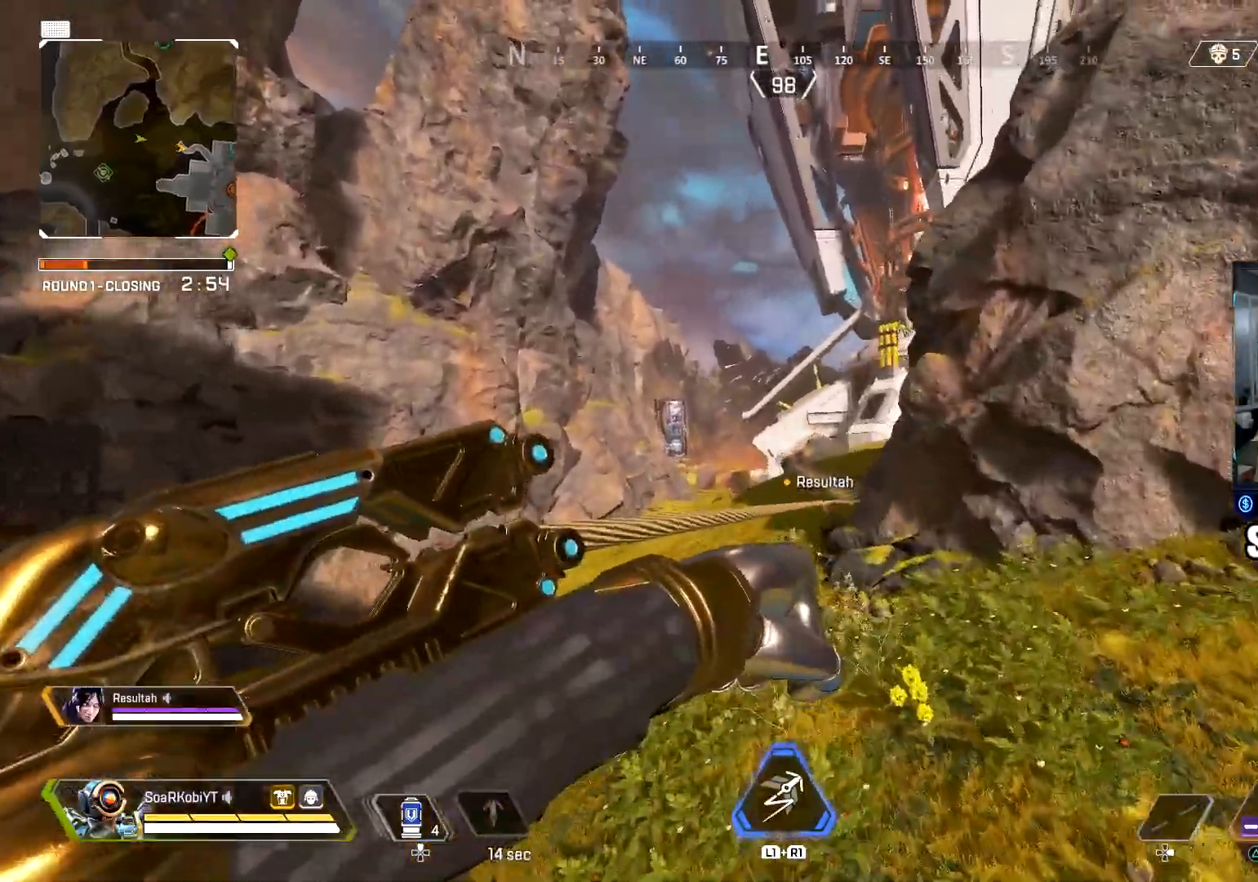
{"buttons": ["CROSS", "L1"], "left_stick": "up-left", "right_stick": "center", "events": []}
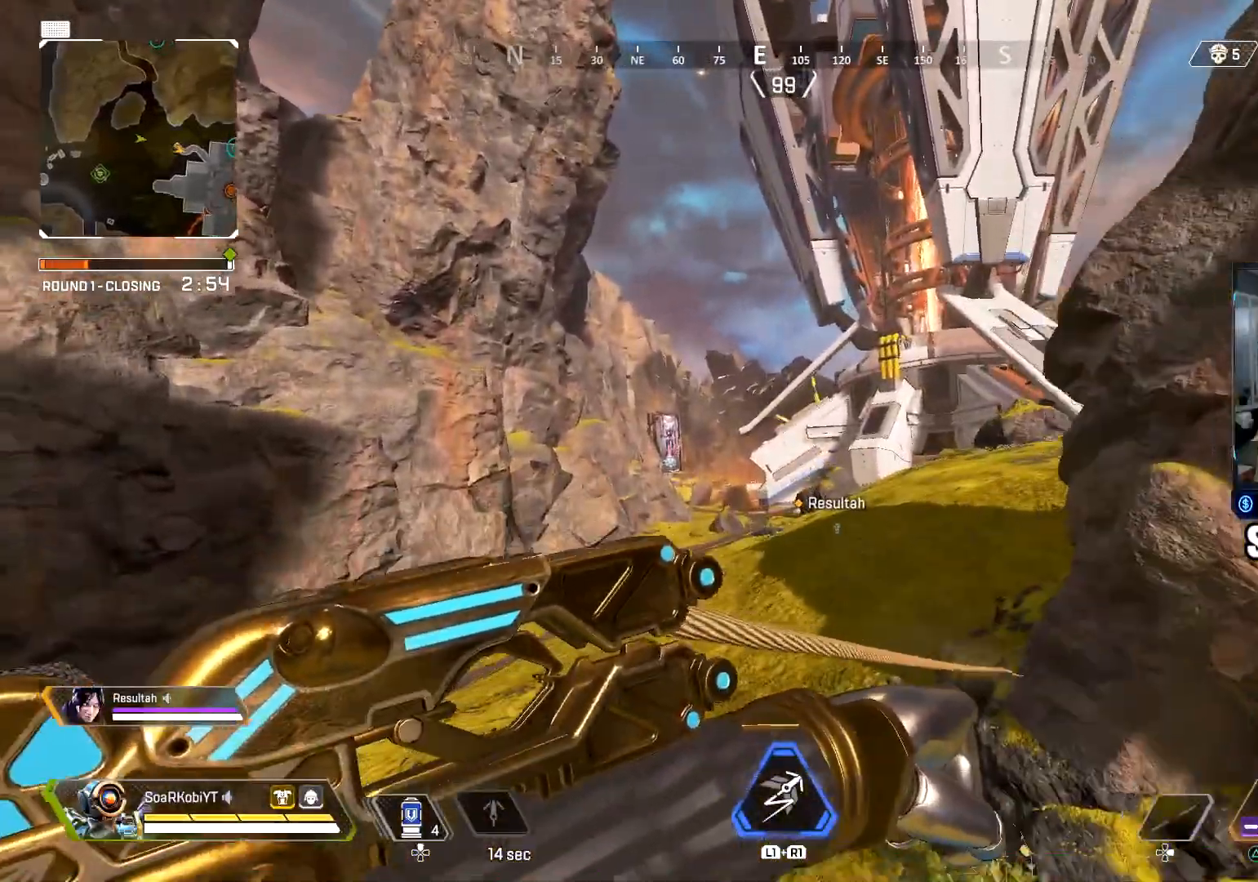
{"buttons": ["CROSS", "L1"], "left_stick": "up", "right_stick": "right", "events": [[50, "left_stick", "up"], [200, "right_stick", "right"]]}
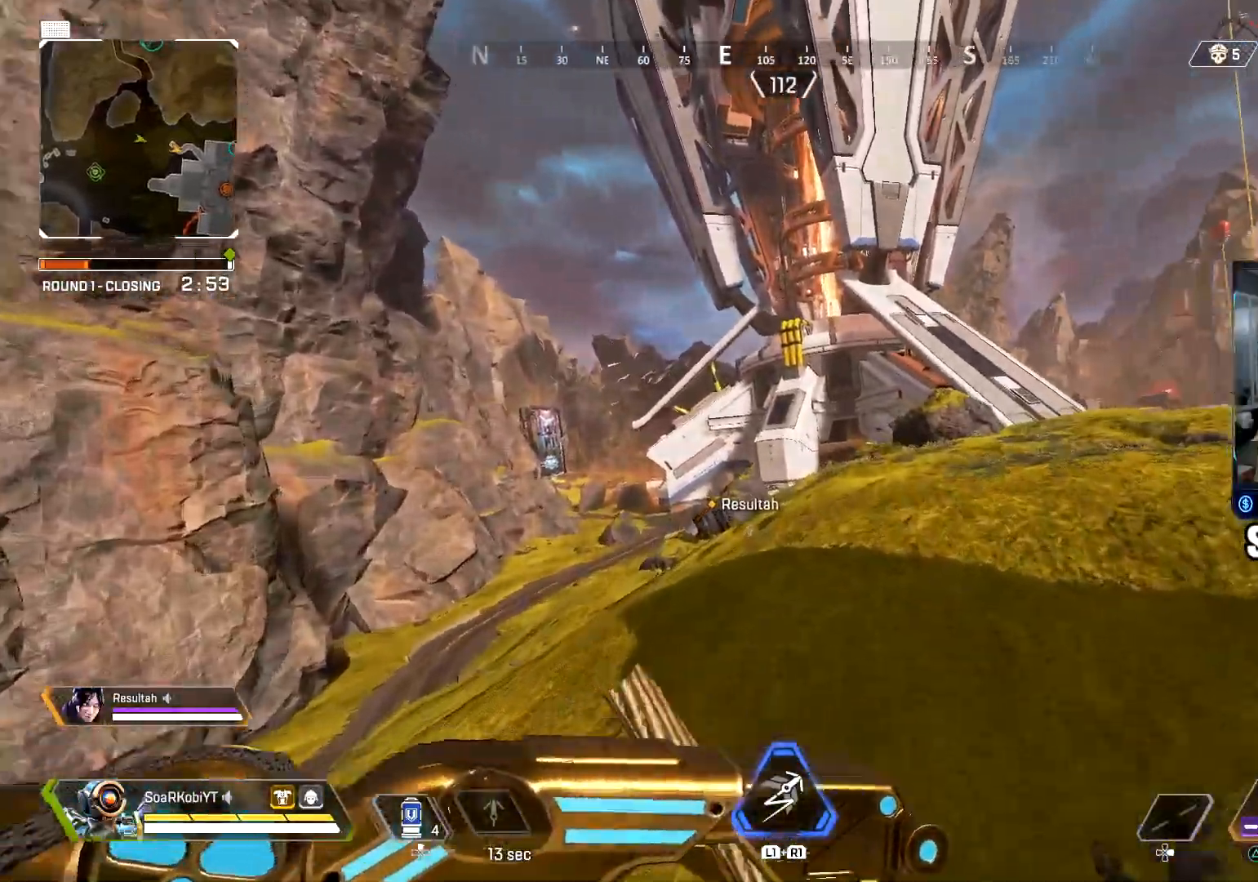
{"buttons": ["CIRCLE"], "left_stick": "up-left", "right_stick": "center", "events": [[166, "L1", "up"], [200, "CROSS", "up"], [367, "right_stick", "center"], [383, "left_stick", "up-left"], [483, "CIRCLE", "down"]]}
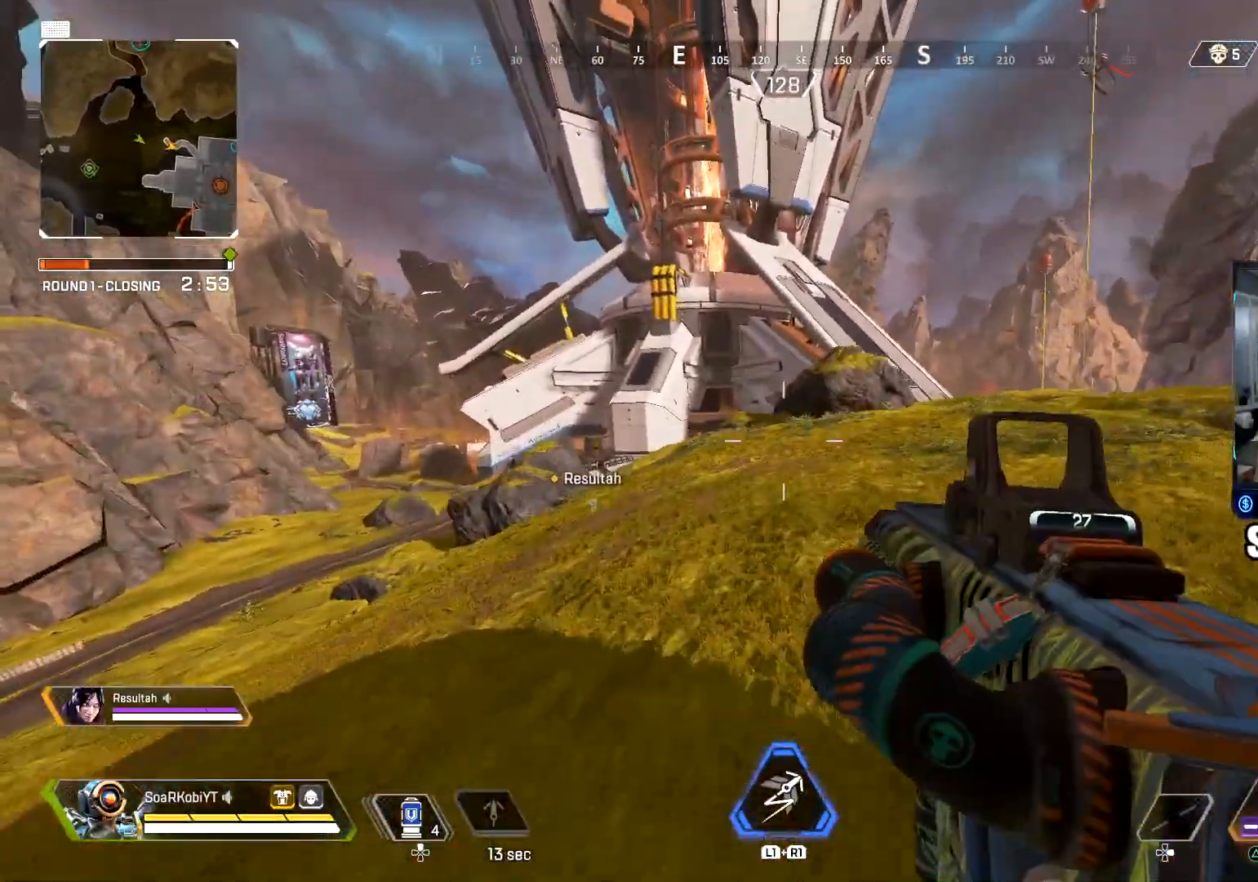
{"buttons": ["TRIANGLE"], "left_stick": "up", "right_stick": "center", "events": [[100, "right_stick", "left"], [150, "left_stick", "up"], [284, "right_stick", "center"], [317, "CIRCLE", "up"], [501, "TRIANGLE", "down"]]}
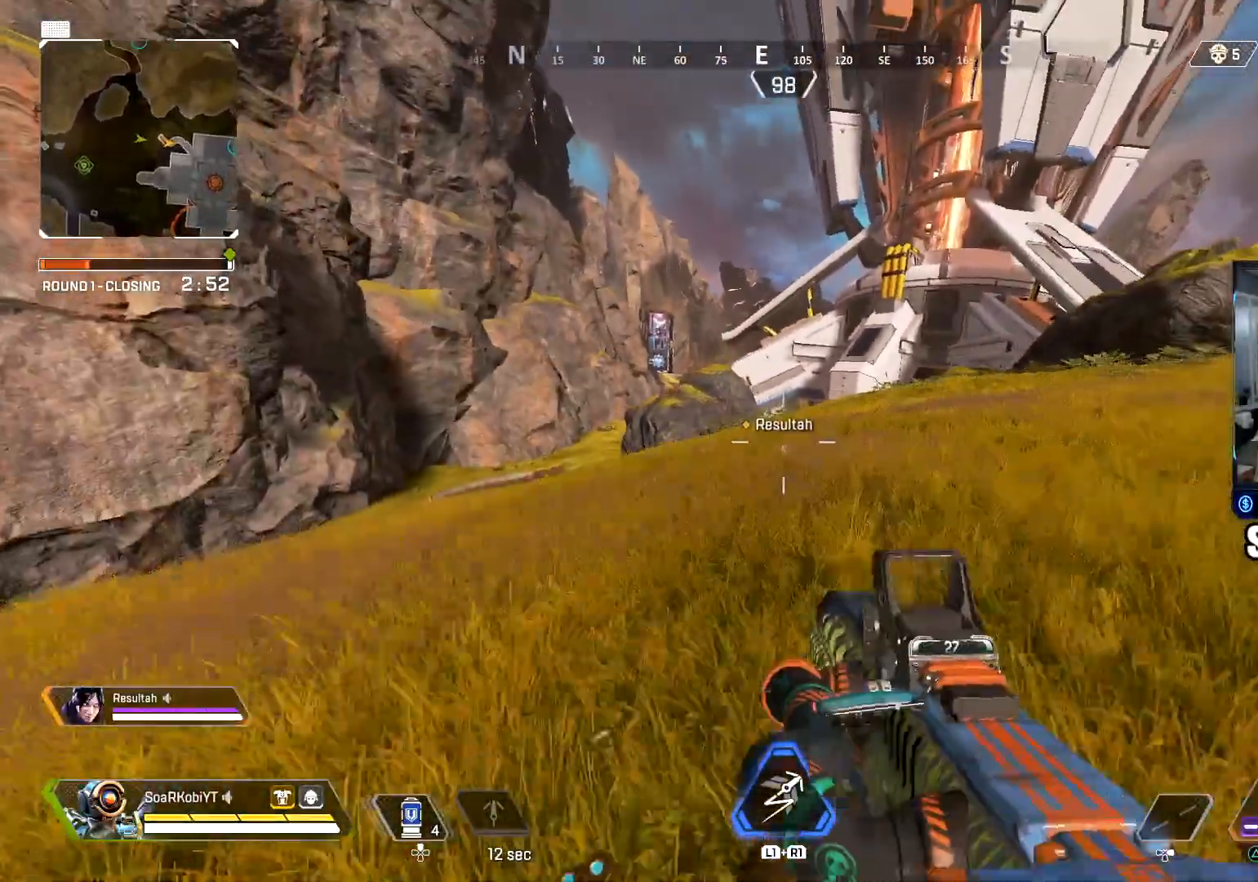
{"buttons": [], "left_stick": "up", "right_stick": "center", "events": [[83, "TRIANGLE", "up"], [166, "left_stick", "center"], [383, "left_stick", "up"]]}
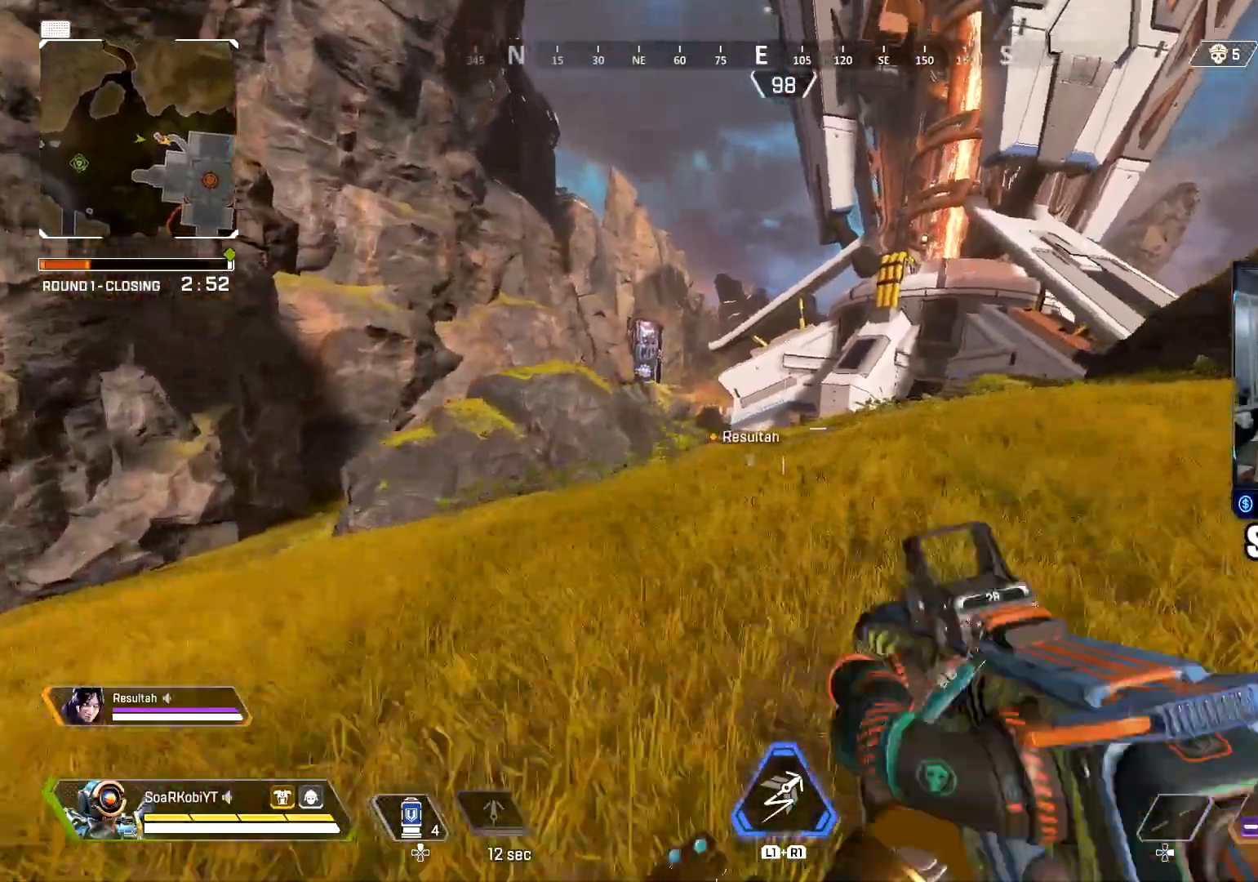
{"buttons": ["TRIANGLE"], "left_stick": "left", "right_stick": "center", "events": [[217, "CROSS", "down"], [250, "left_stick", "up-left"], [284, "right_stick", "down"], [317, "CROSS", "up"], [334, "right_stick", "center"], [367, "left_stick", "left"], [400, "TRIANGLE", "down"]]}